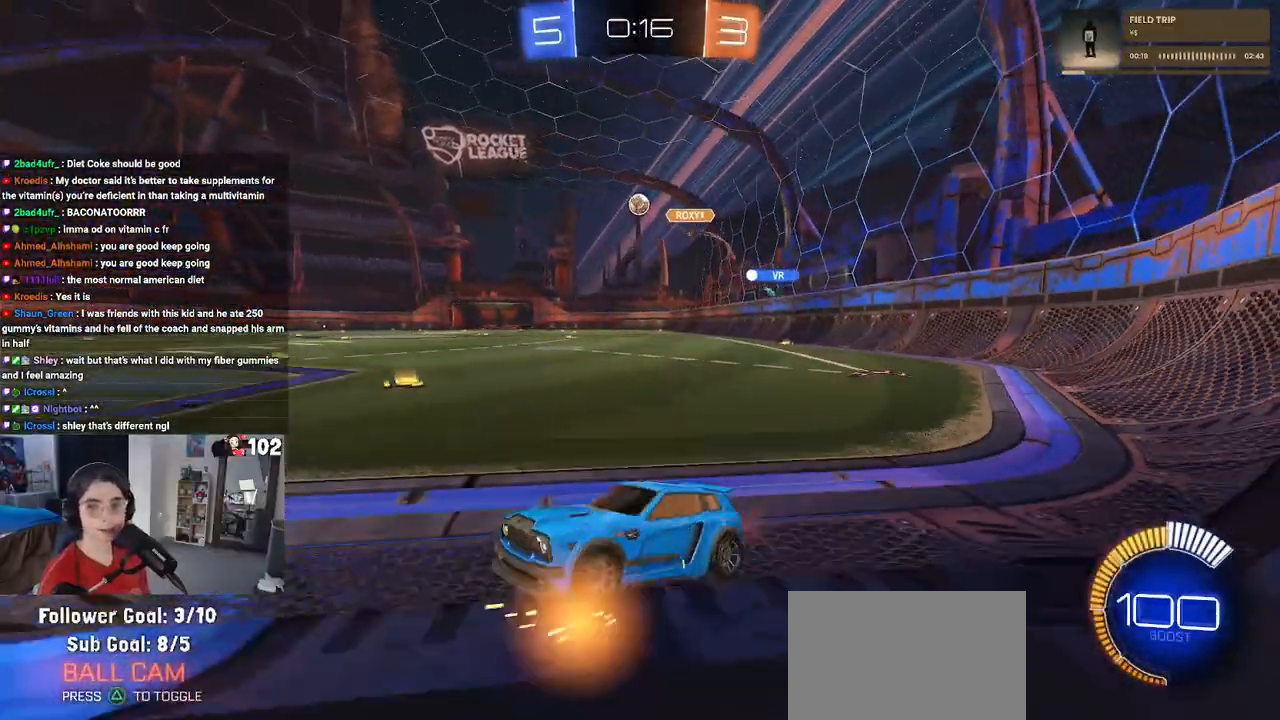
Gameplay with a controller (PlayStation layout); each line is a JSON object with the inputs held at the frame after it. "events" lists button and stick changes between this image and that frame as [ms after this image, input, new state], when the widget could be followed in between.
{"buttons": ["R2"], "left_stick": "center", "right_stick": "center", "events": [[50, "L2", "down"], [250, "L2", "up"], [317, "left_stick", "center"]]}
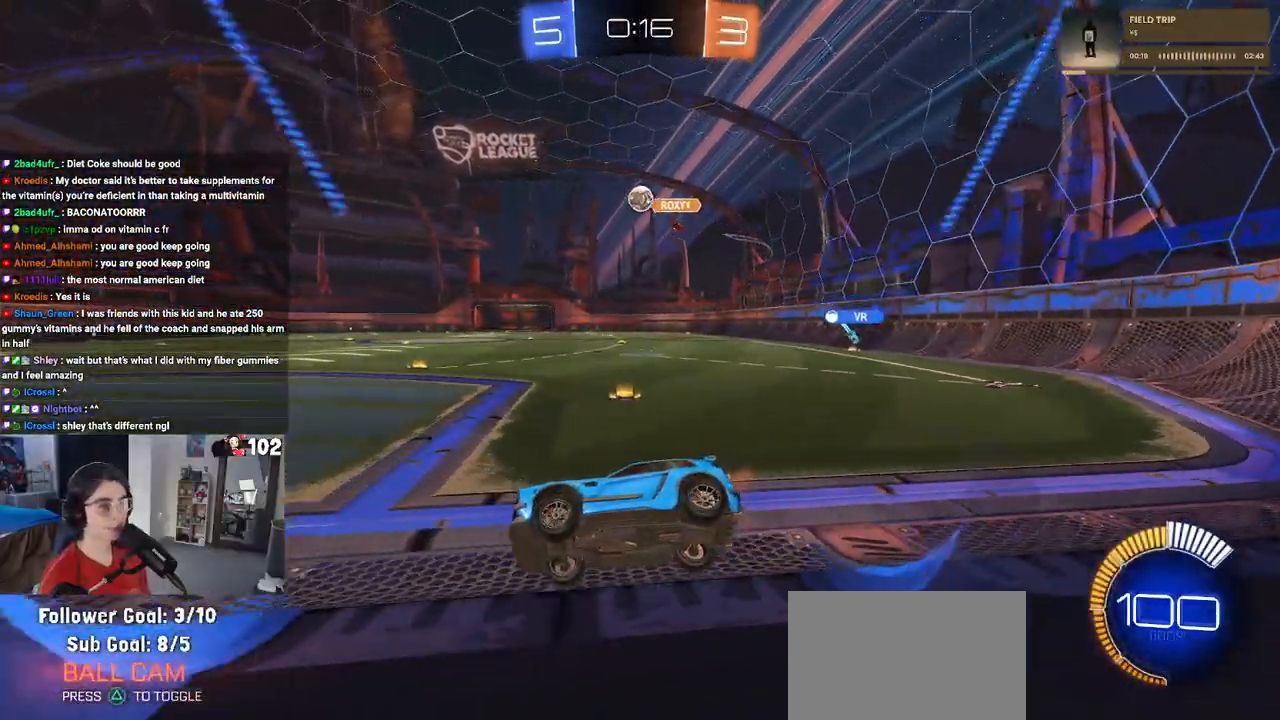
{"buttons": ["R2"], "left_stick": "right", "right_stick": "center", "events": [[17, "left_stick", "left"], [167, "left_stick", "center"], [217, "left_stick", "right"]]}
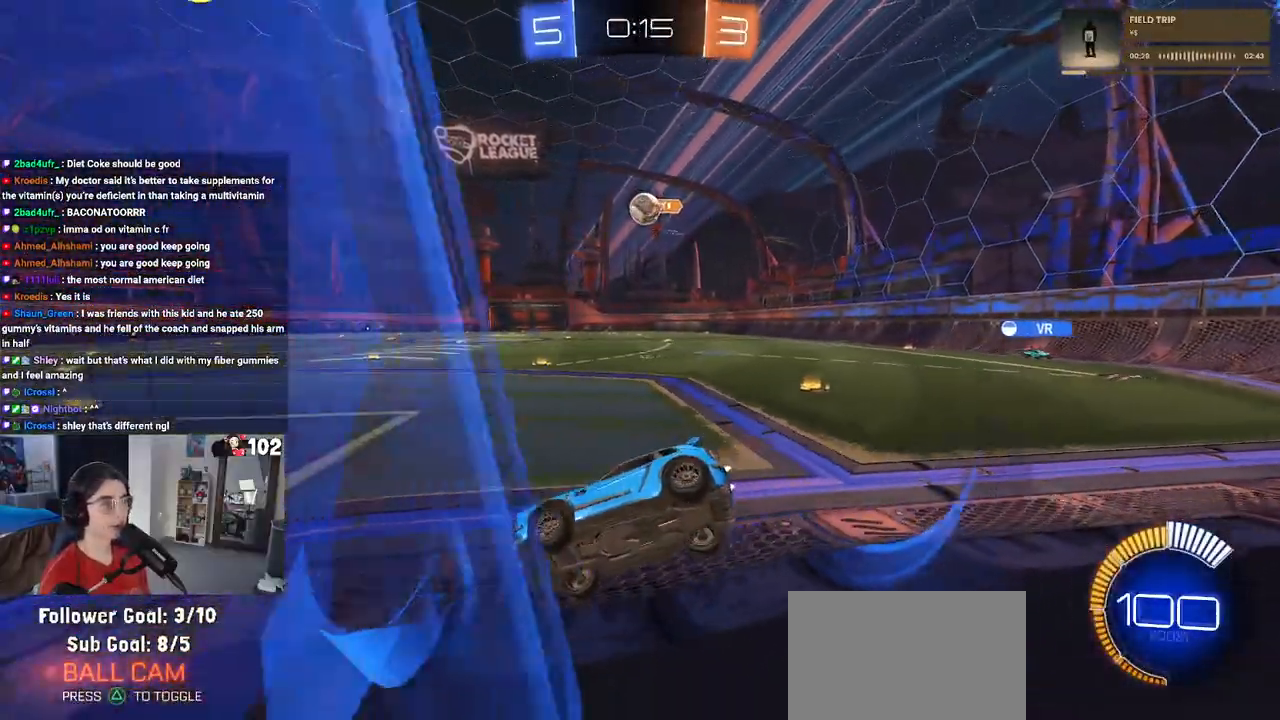
{"buttons": ["R2"], "left_stick": "down-right", "right_stick": "center", "events": [[500, "left_stick", "down-right"]]}
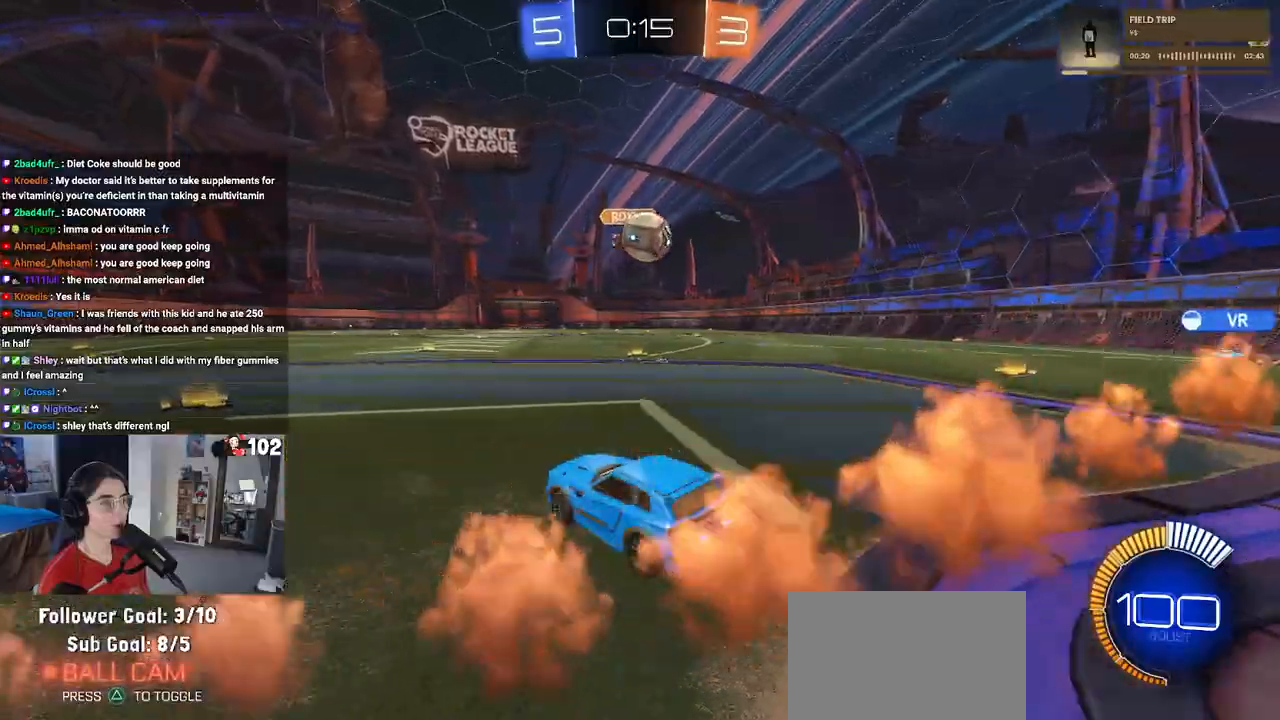
{"buttons": ["CROSS", "SQUARE", "R1", "R2"], "left_stick": "down-left", "right_stick": "center", "events": [[233, "CROSS", "down"], [233, "R1", "down"], [350, "left_stick", "left"], [367, "CROSS", "up"], [417, "CROSS", "down"], [467, "SQUARE", "down"], [500, "left_stick", "down-left"]]}
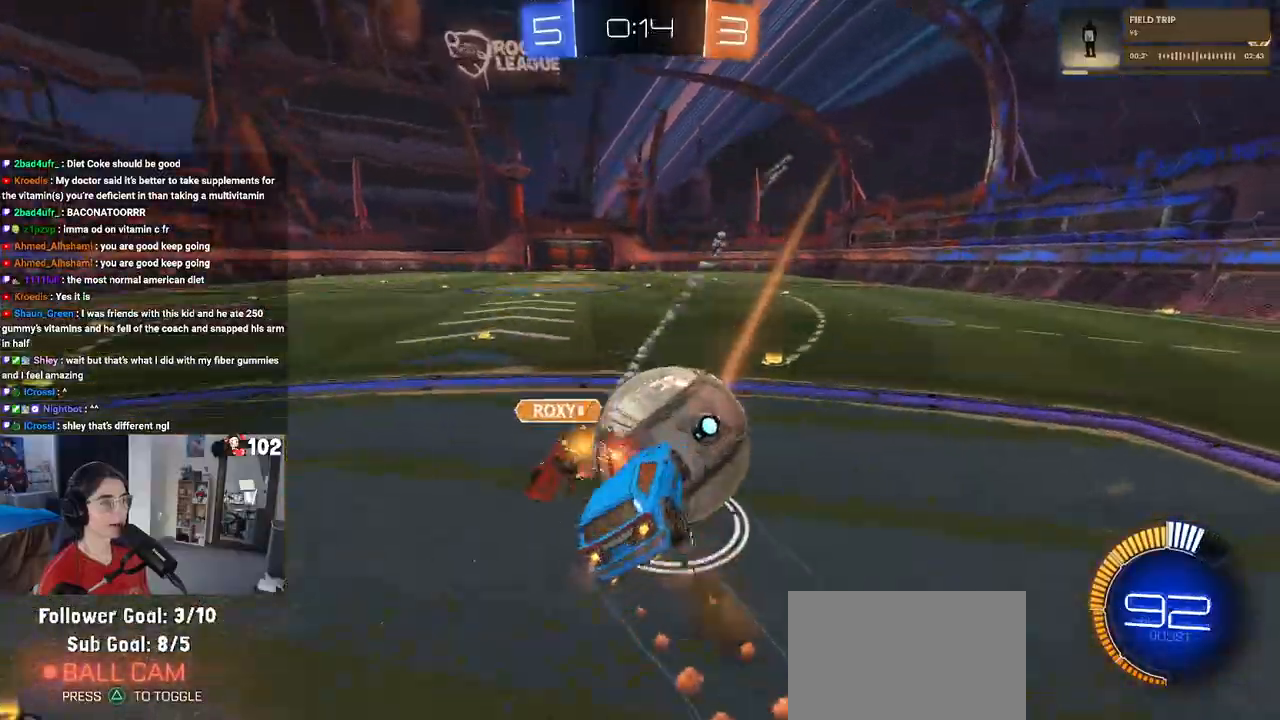
{"buttons": ["SQUARE", "R1", "R2"], "left_stick": "left", "right_stick": "center", "events": [[17, "CROSS", "up"], [467, "left_stick", "left"]]}
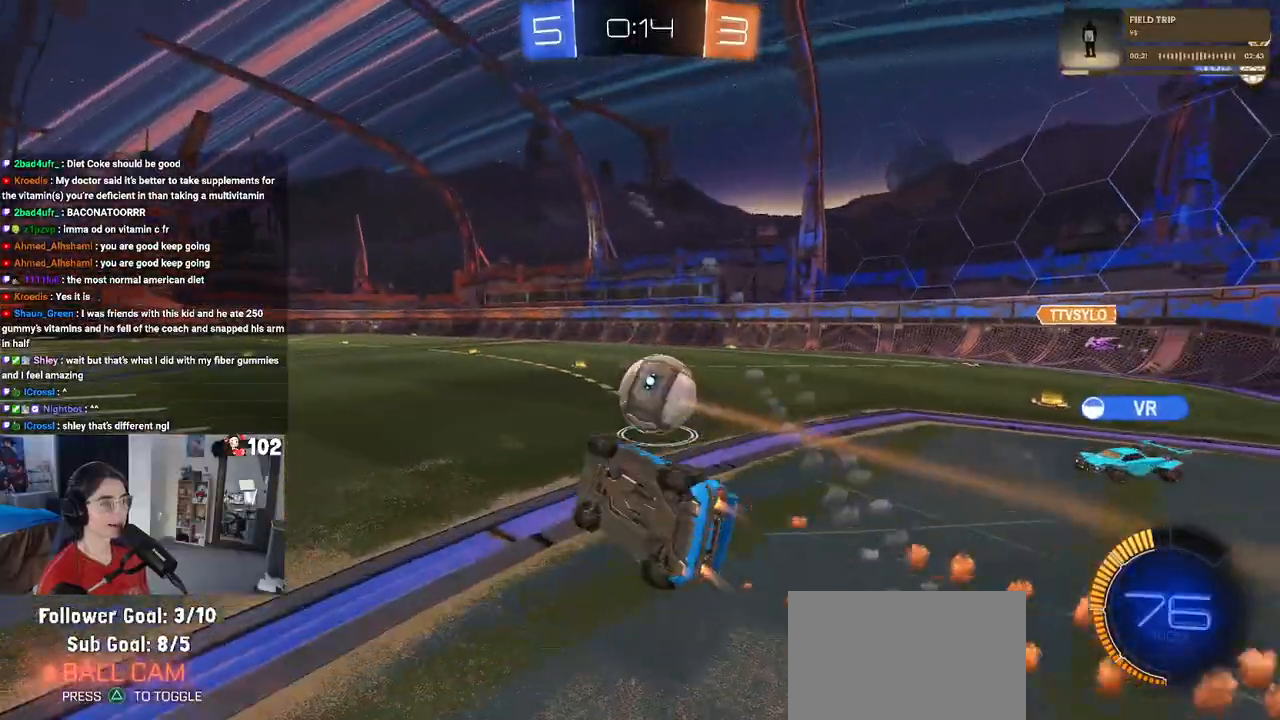
{"buttons": ["R1", "R2"], "left_stick": "down-left", "right_stick": "center", "events": [[67, "left_stick", "up-left"], [267, "SQUARE", "up"], [300, "left_stick", "center"], [433, "left_stick", "down-left"]]}
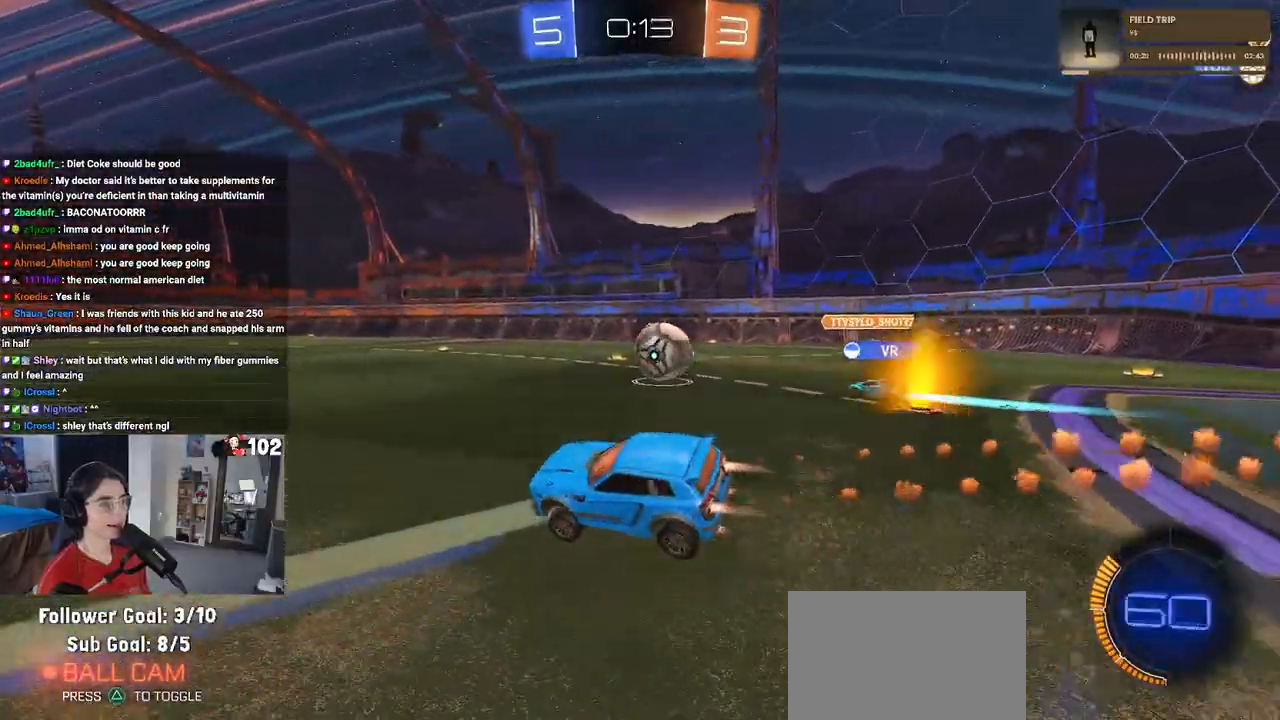
{"buttons": ["R1", "R2"], "left_stick": "left", "right_stick": "center", "events": [[67, "left_stick", "center"], [417, "left_stick", "left"]]}
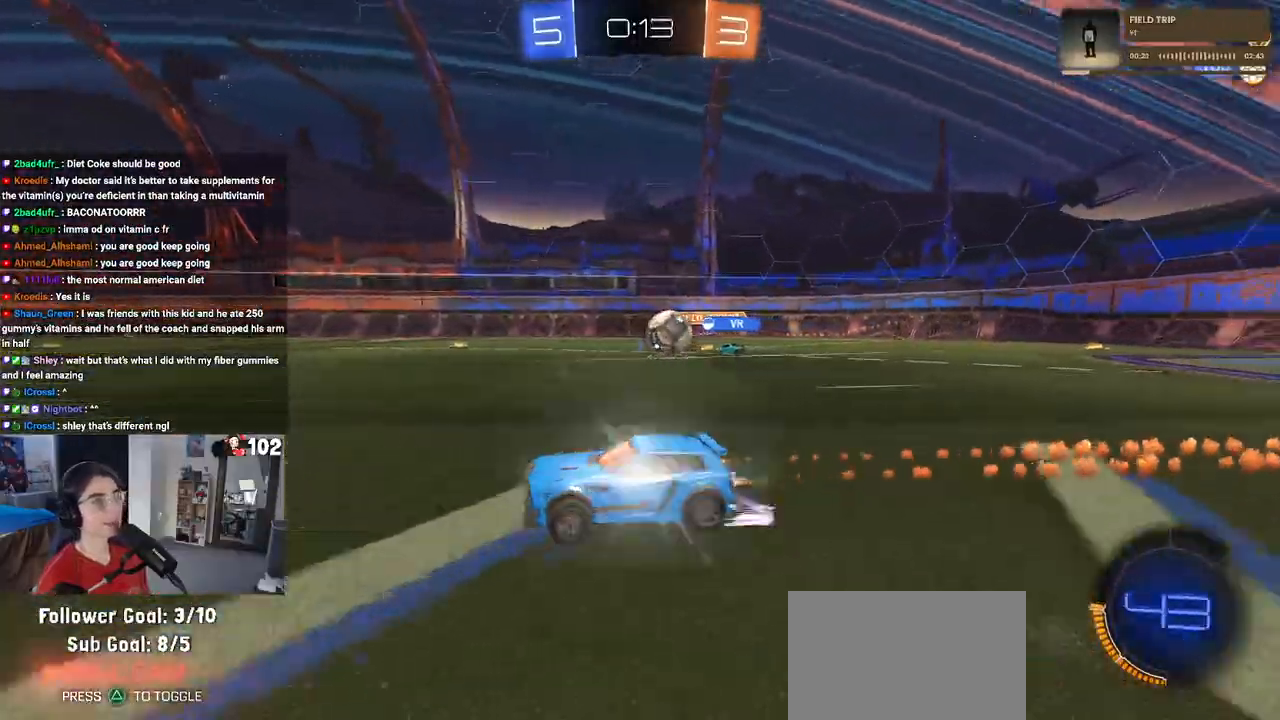
{"buttons": ["R2"], "left_stick": "center", "right_stick": "center", "events": [[67, "left_stick", "center"], [83, "R1", "up"], [333, "left_stick", "right"], [483, "left_stick", "center"]]}
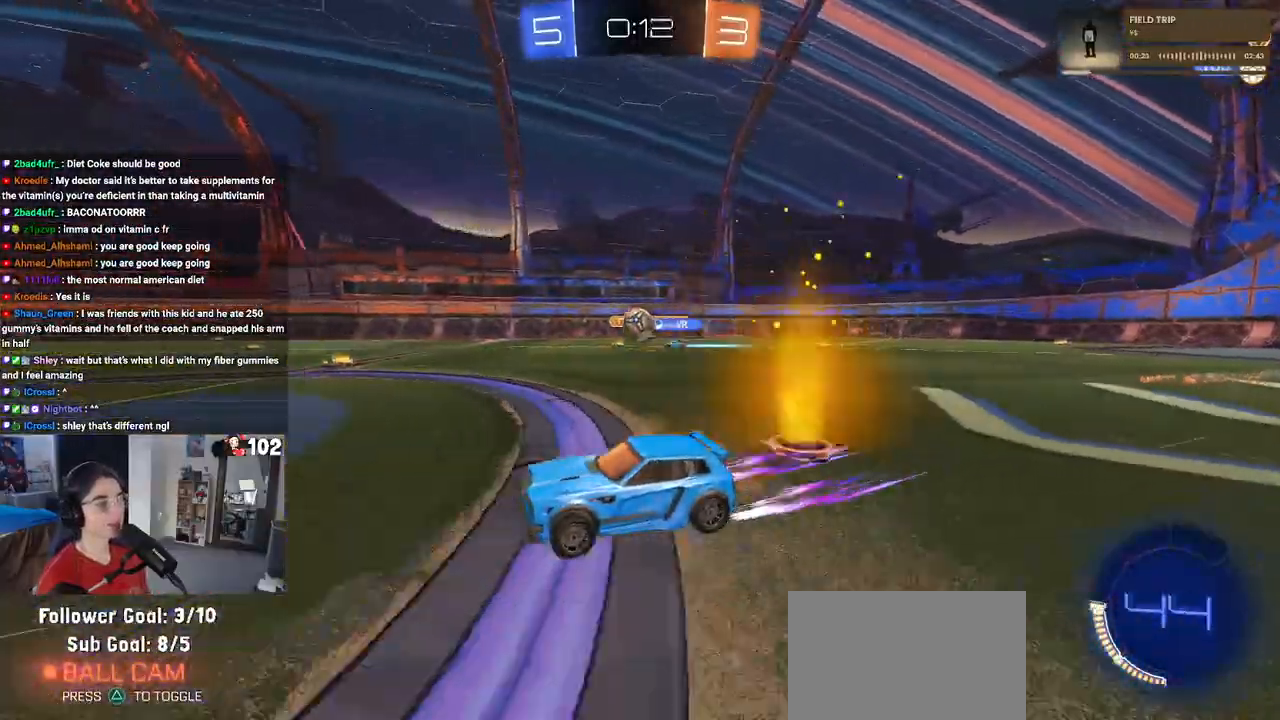
{"buttons": ["R2"], "left_stick": "center", "right_stick": "center", "events": [[183, "left_stick", "right"], [400, "left_stick", "center"]]}
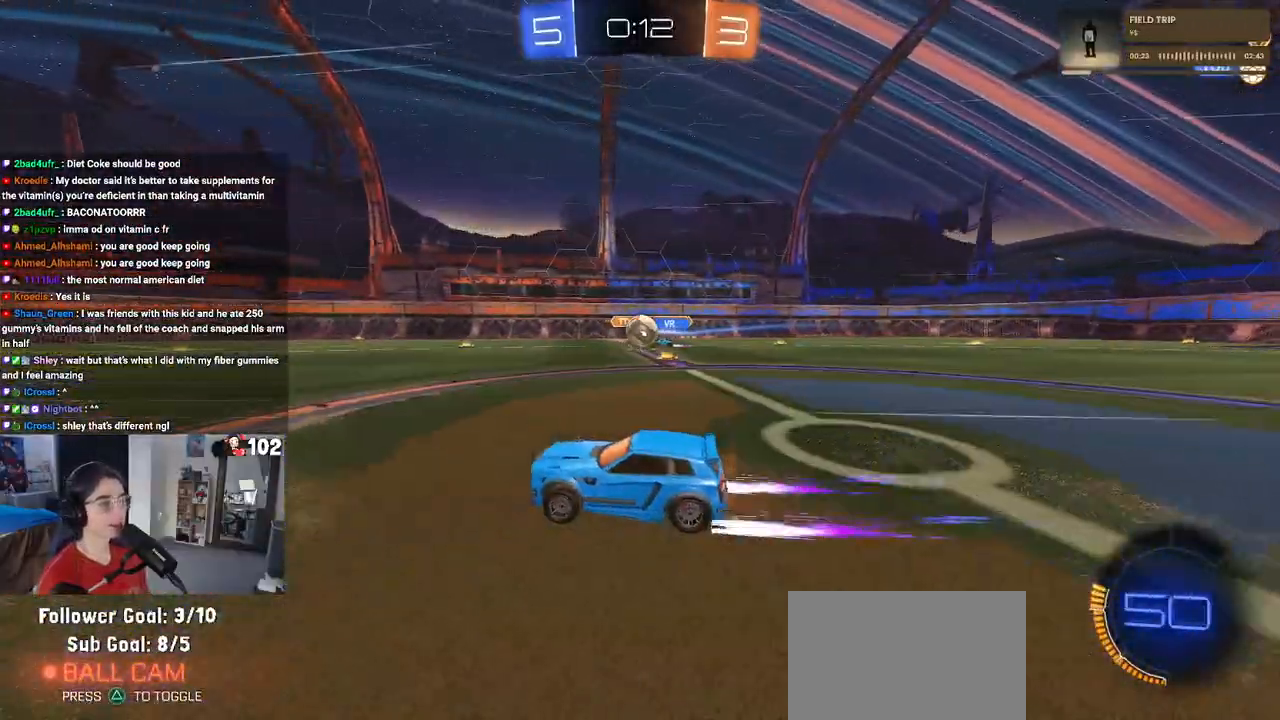
{"buttons": ["R2"], "left_stick": "center", "right_stick": "center", "events": []}
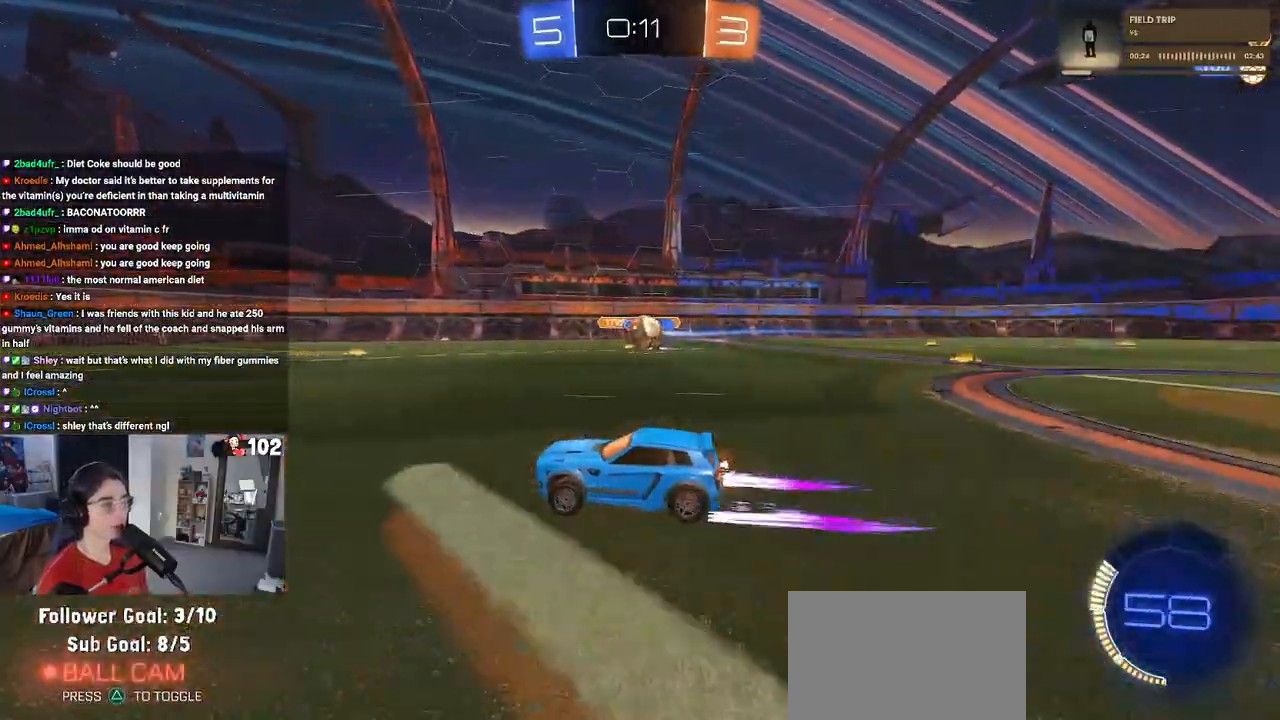
{"buttons": ["R2"], "left_stick": "left", "right_stick": "center", "events": [[33, "left_stick", "left"], [233, "left_stick", "center"], [483, "left_stick", "left"]]}
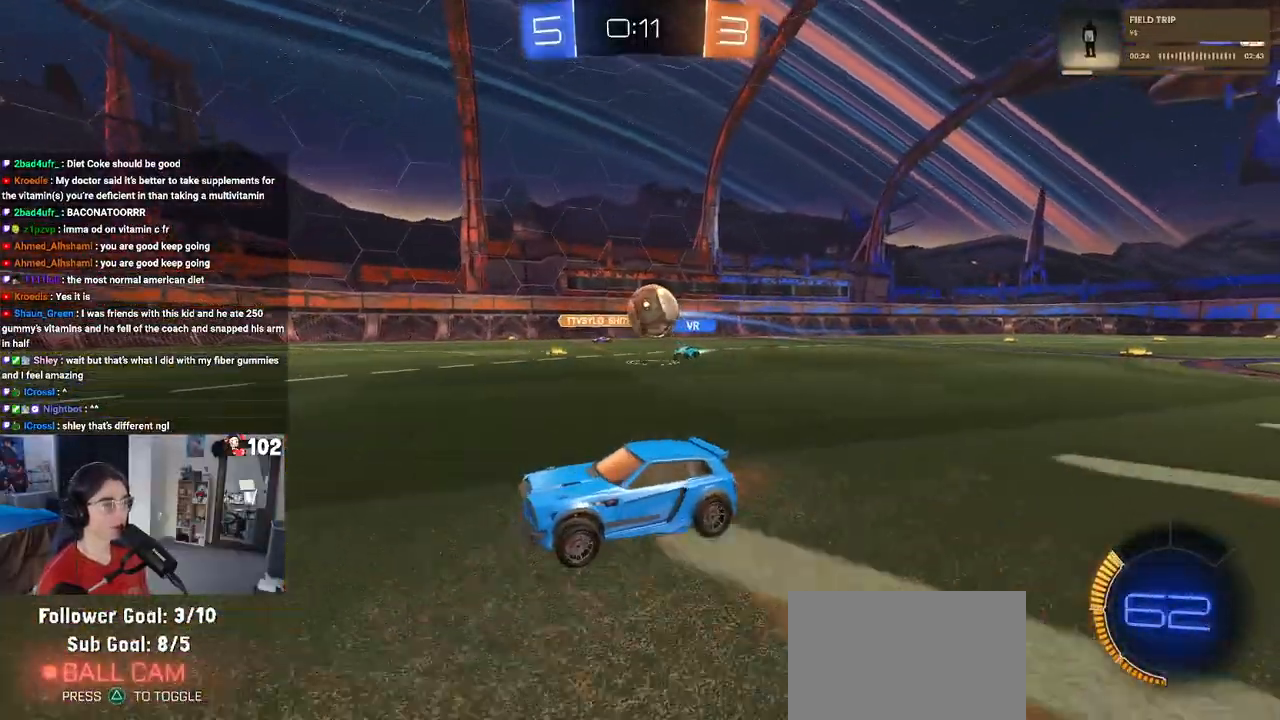
{"buttons": ["R2"], "left_stick": "left", "right_stick": "center", "events": []}
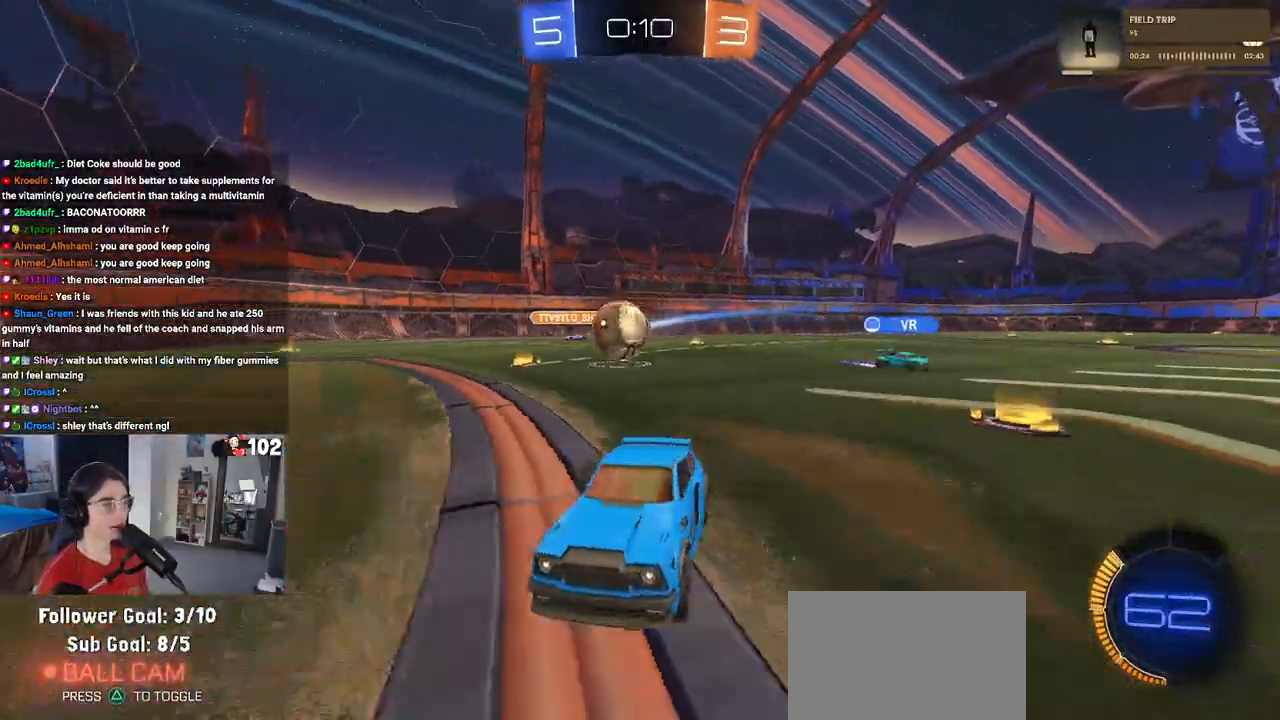
{"buttons": ["R2"], "left_stick": "center", "right_stick": "center", "events": [[333, "left_stick", "center"]]}
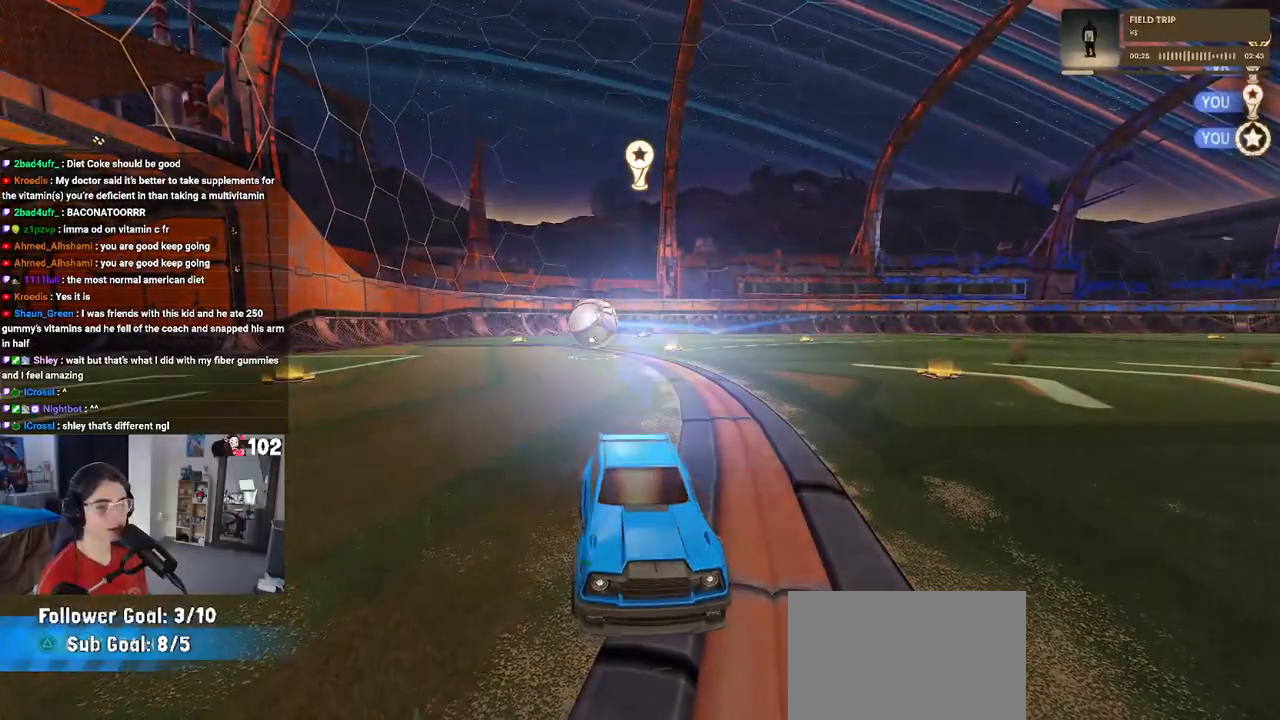
{"buttons": [], "left_stick": "center", "right_stick": "center", "events": [[383, "R2", "up"]]}
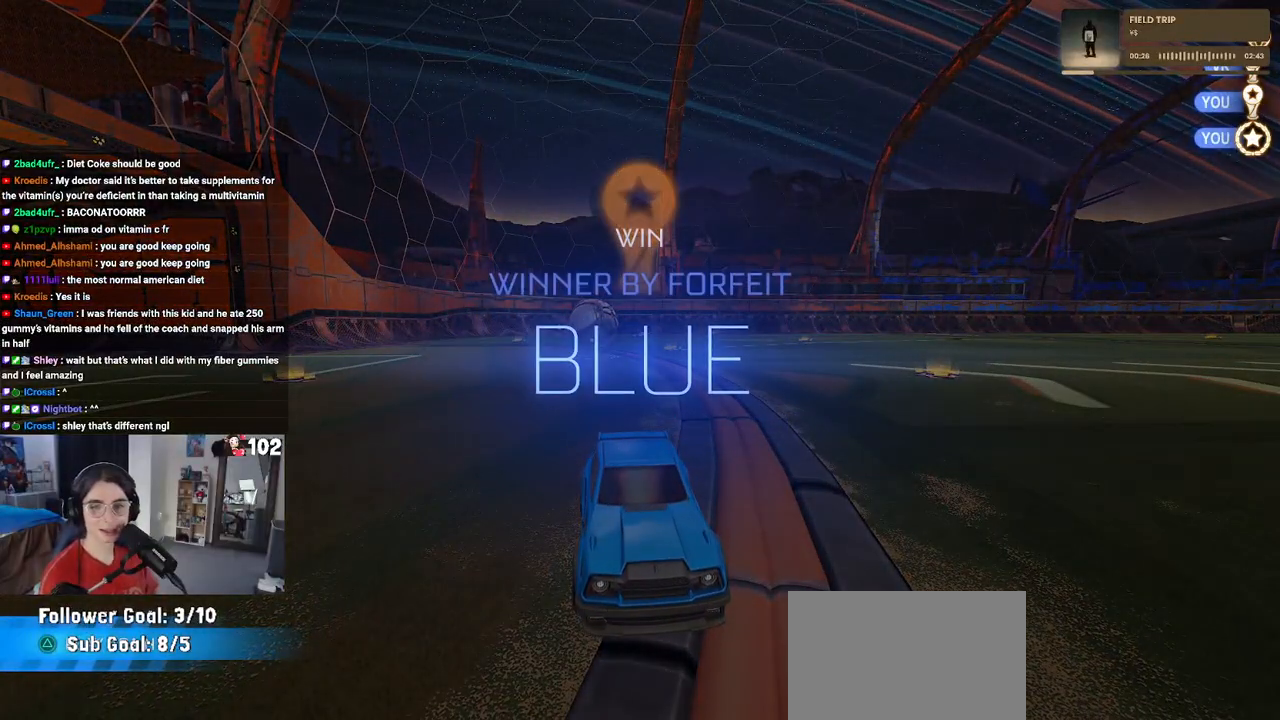
{"buttons": [], "left_stick": "center", "right_stick": "center", "events": []}
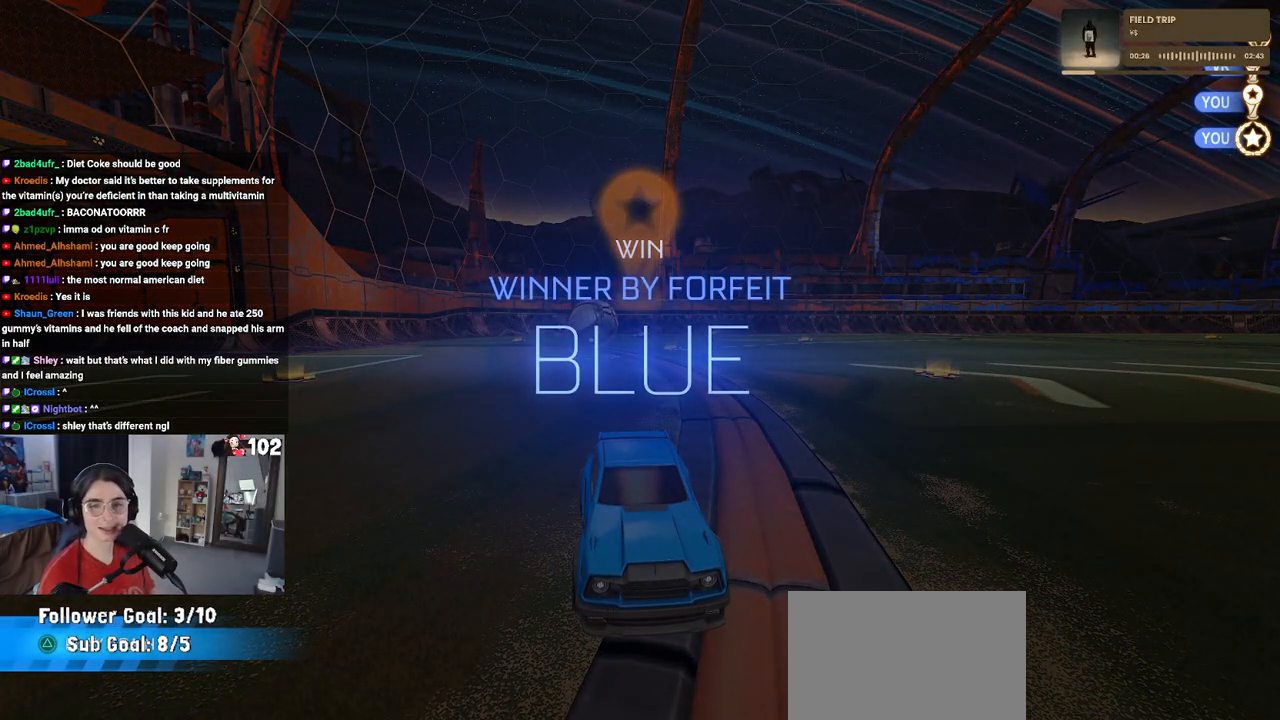
{"buttons": [], "left_stick": "center", "right_stick": "center", "events": [[300, "START", "down"], [450, "START", "up"]]}
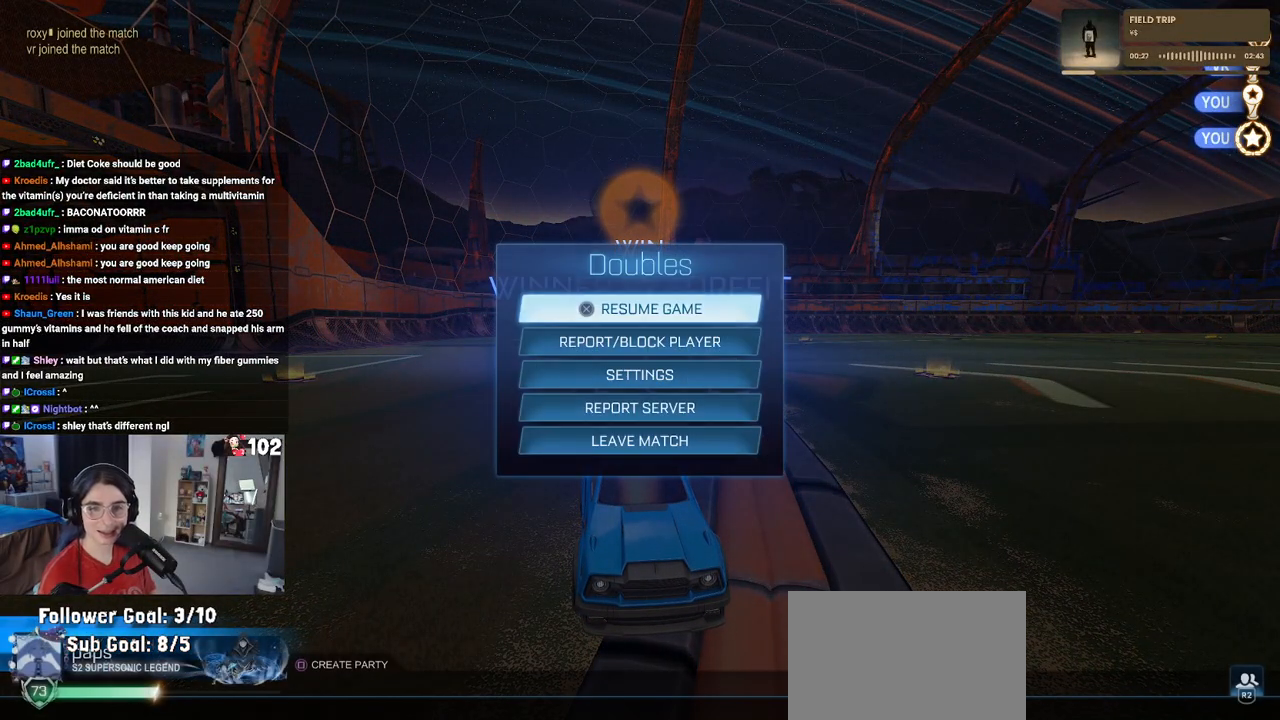
{"buttons": ["DPAD_DOWN"], "left_stick": "center", "right_stick": "center", "events": [[150, "DPAD_DOWN", "down"]]}
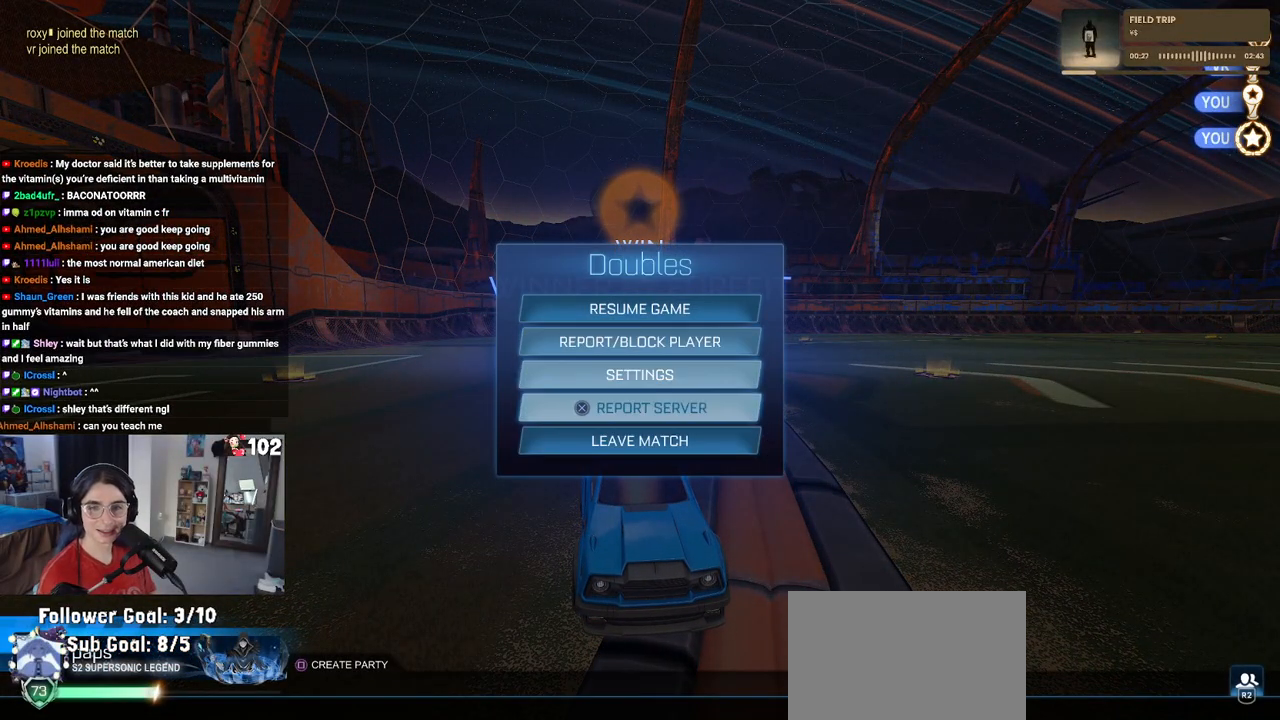
{"buttons": ["DPAD_DOWN"], "left_stick": "center", "right_stick": "center", "events": [[17, "DPAD_DOWN", "up"], [467, "DPAD_DOWN", "down"]]}
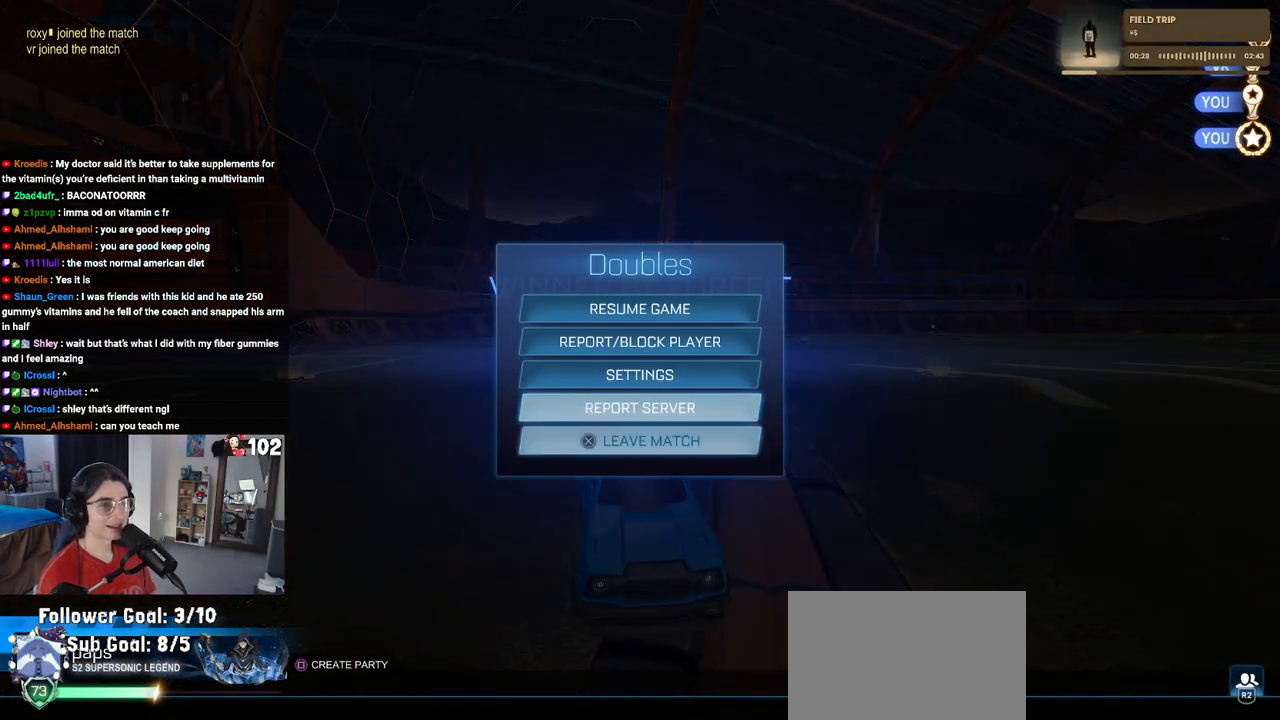
{"buttons": [], "left_stick": "center", "right_stick": "center", "events": [[50, "DPAD_DOWN", "up"], [67, "CROSS", "down"], [200, "CROSS", "up"], [217, "DPAD_LEFT", "down"], [350, "CROSS", "down"], [350, "DPAD_LEFT", "up"], [467, "CROSS", "up"]]}